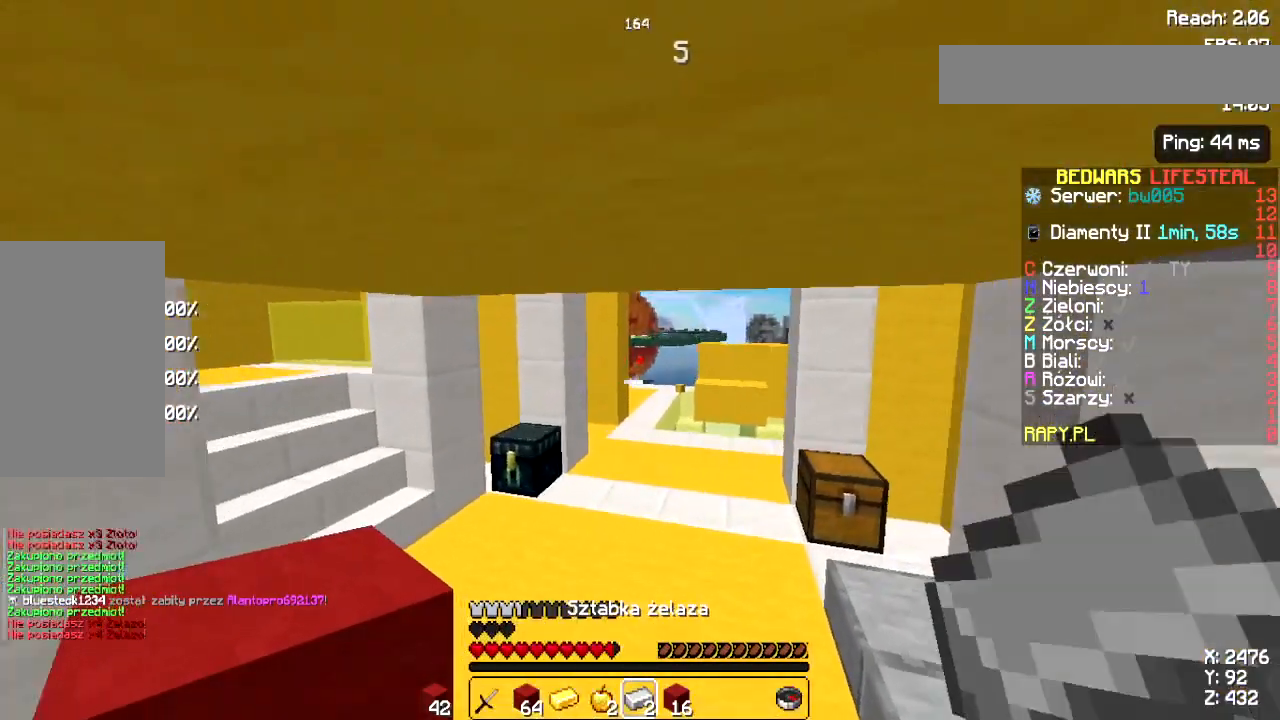
Gameplay with keyboard and mouse; each line is a JSON object with the keys and mouse buttons held at the frame after it. "events" lists presses ("down") and releases ("up") of "a", "d", "s", "space", "w", "mouse_left" and "mouse_right" between this image and that frame as [ms after this image, input, new state], when the widget could be followed in between. "mouse_left", "mouse_right" = the "left", "right" buttons of the "mouse" list. No other keys are recorded. Fast repeated clicks can show as one long hold. Not read: mouse_move.
{"keys": ["w"], "mouse": [], "events": [[333, "space", "down"], [483, "space", "up"]]}
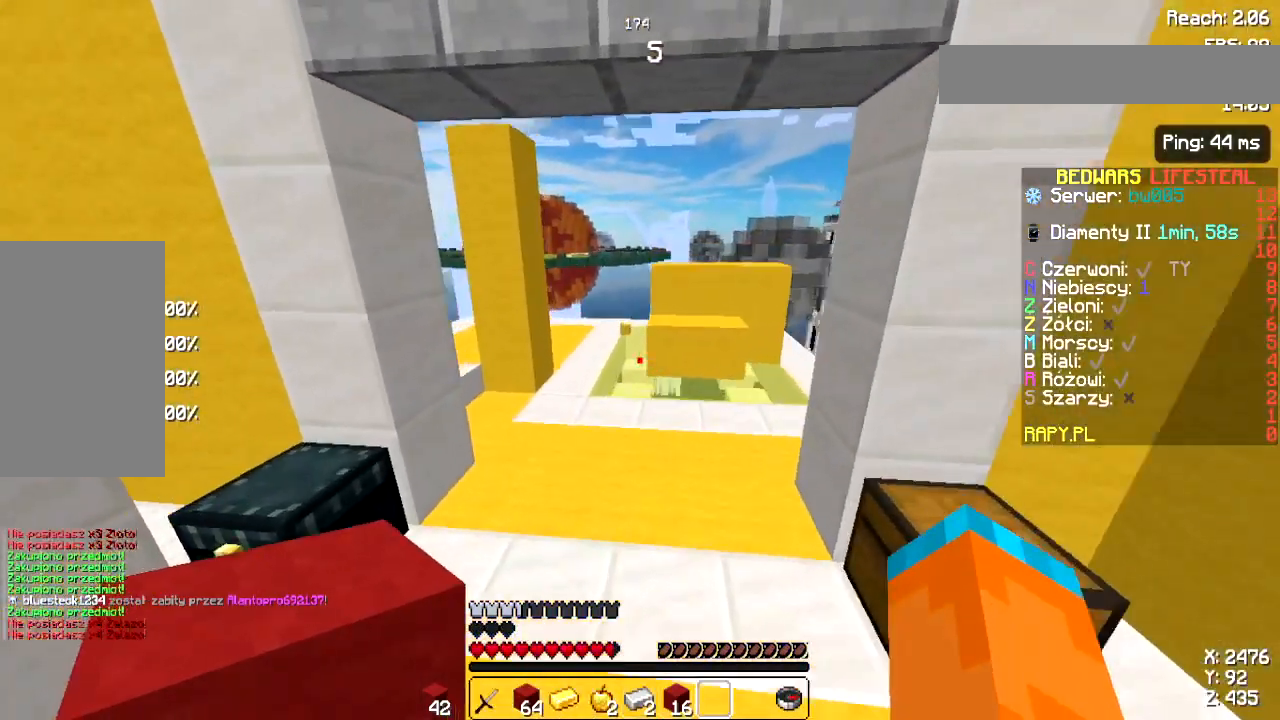
{"keys": ["w"], "mouse": [], "events": [[350, "mouse_left", "down"], [433, "mouse_left", "up"]]}
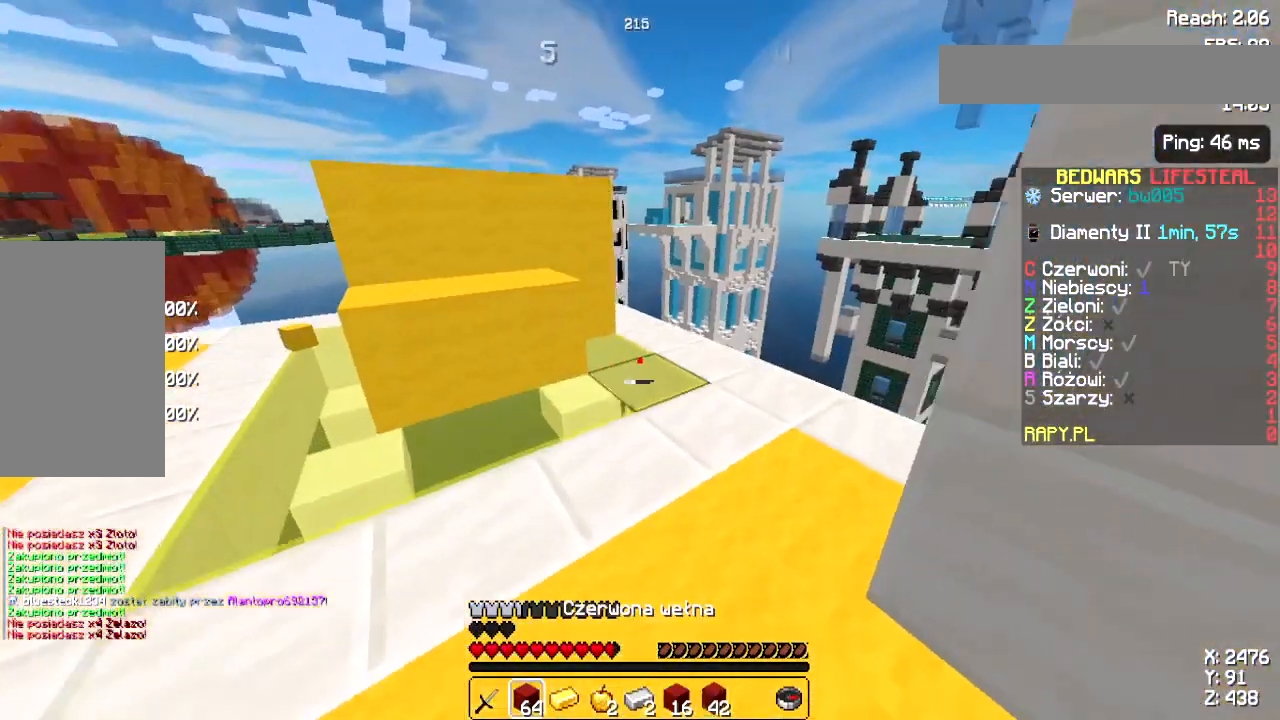
{"keys": [], "mouse": [], "events": [[250, "mouse_right", "down"], [350, "mouse_right", "up"], [383, "space", "down"], [467, "w", "up"], [500, "space", "up"]]}
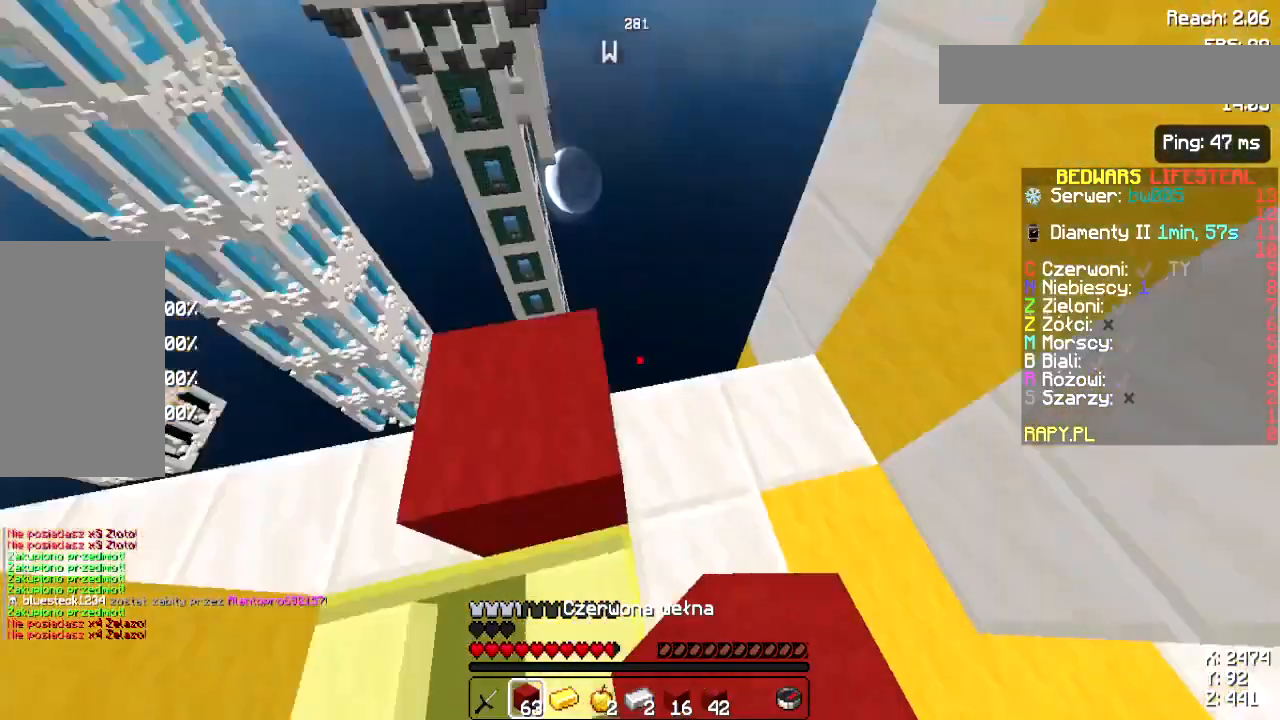
{"keys": ["a", "s"], "mouse": [], "events": [[83, "a", "down"], [100, "s", "down"], [233, "a", "up"], [383, "a", "down"]]}
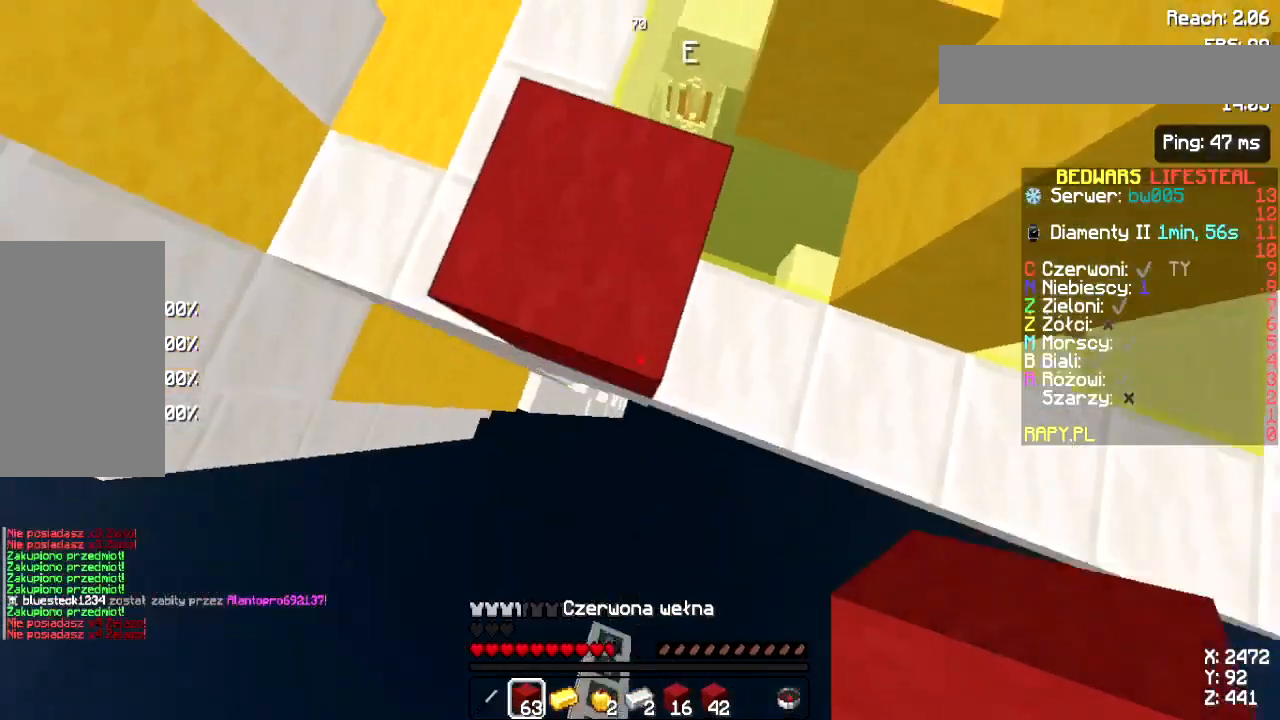
{"keys": ["a", "s"], "mouse": [], "events": [[67, "a", "up"], [233, "a", "down"]]}
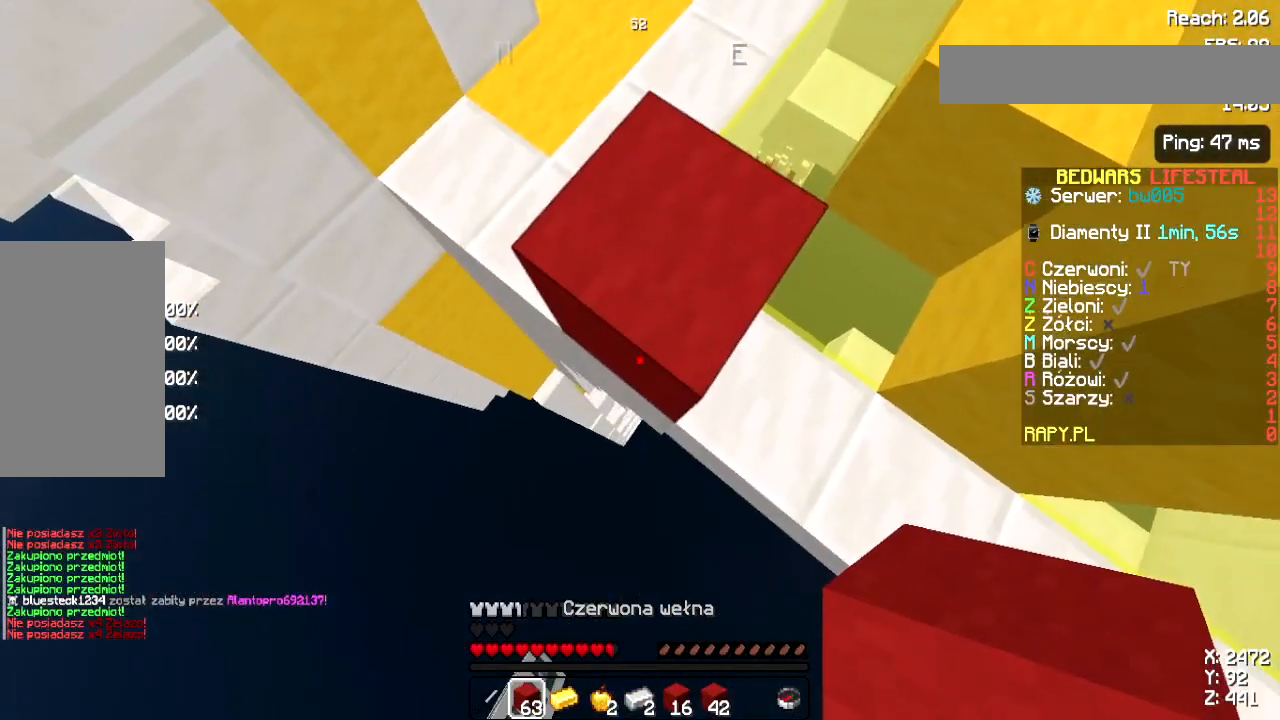
{"keys": ["a", "s"], "mouse": [], "events": [[133, "mouse_right", "down"], [217, "mouse_right", "up"]]}
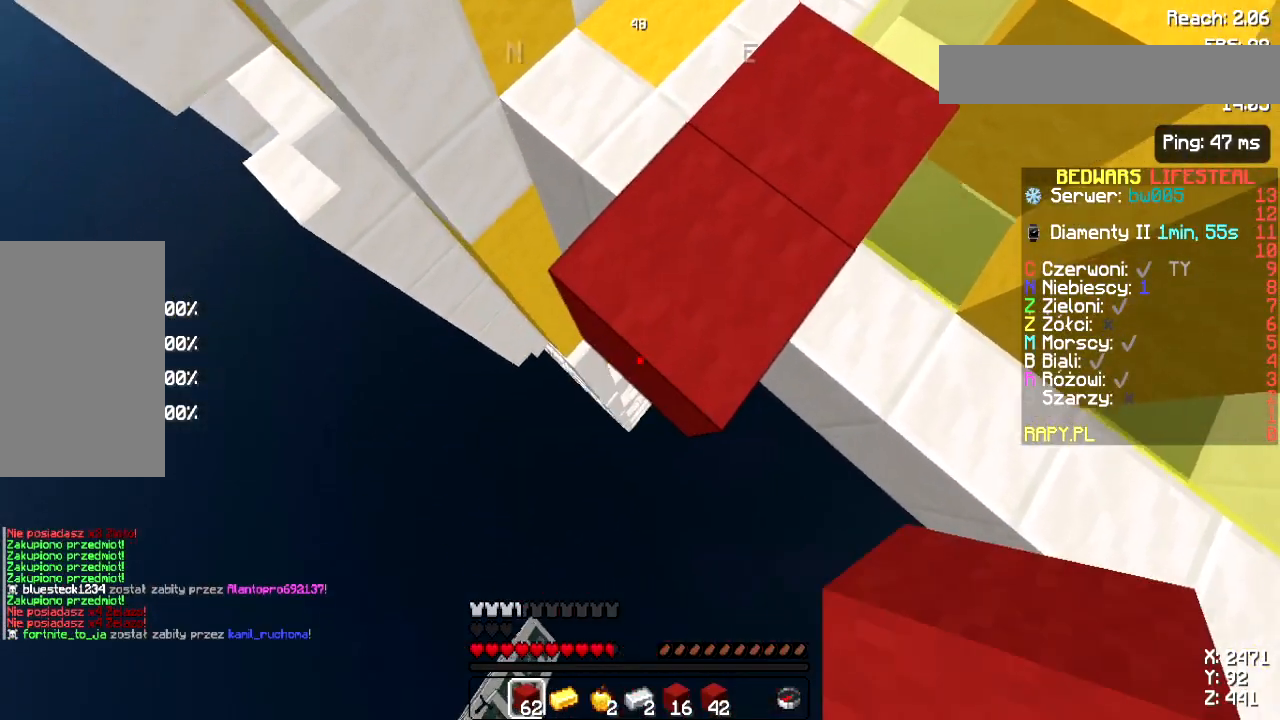
{"keys": ["a", "s"], "mouse": [], "events": [[100, "mouse_right", "down"], [200, "mouse_right", "up"], [383, "mouse_right", "down"], [433, "mouse_right", "up"]]}
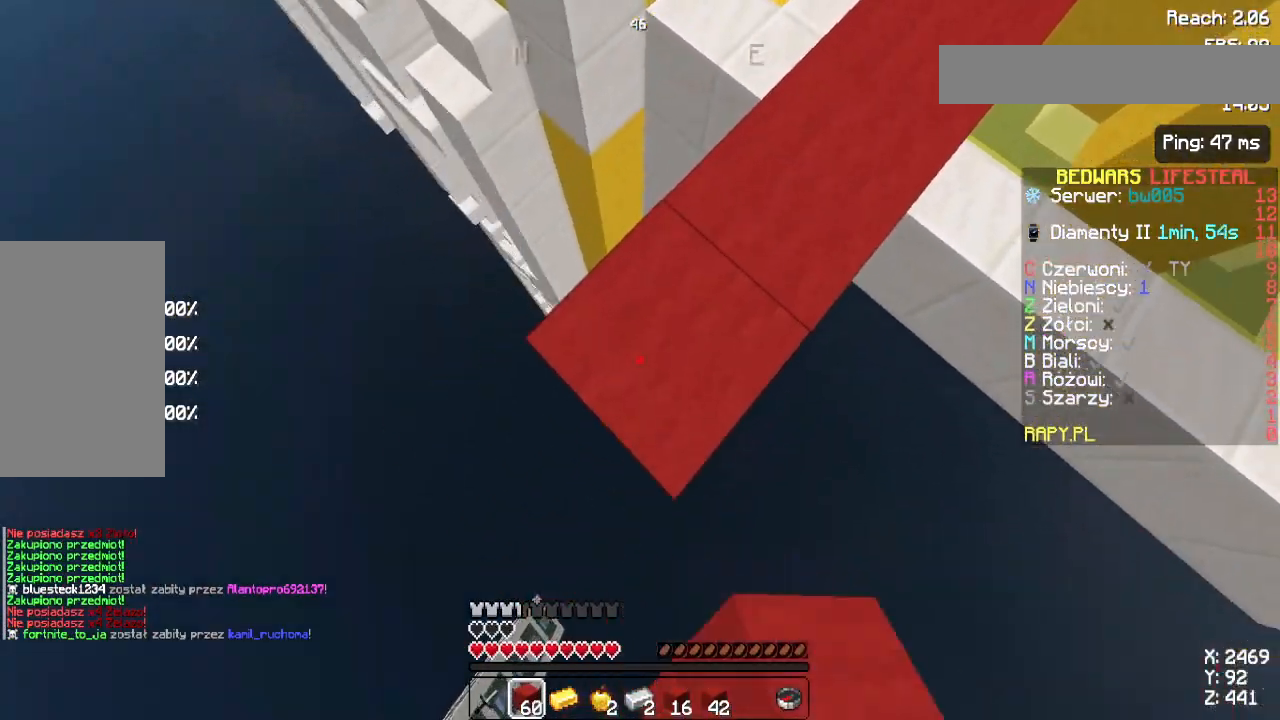
{"keys": ["a", "s"], "mouse": [], "events": [[100, "mouse_right", "down"], [150, "mouse_right", "up"], [300, "mouse_right", "down"], [300, "space", "down"], [333, "mouse_right", "up"], [383, "mouse_right", "down"], [383, "space", "up"], [417, "mouse_right", "up"], [433, "mouse_right", "down"], [483, "mouse_right", "up"]]}
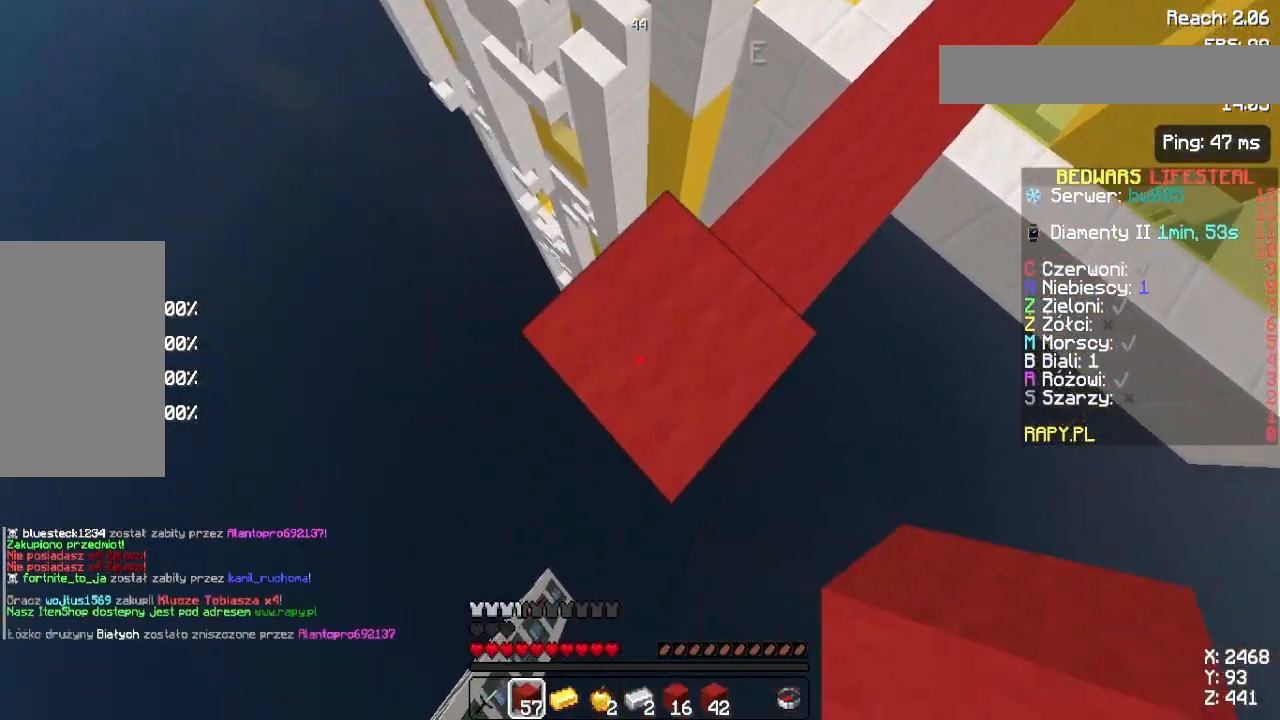
{"keys": ["a", "s", "space"], "mouse": [], "events": [[83, "mouse_right", "down"], [150, "mouse_right", "up"], [283, "mouse_right", "down"], [350, "mouse_right", "up"], [500, "space", "down"]]}
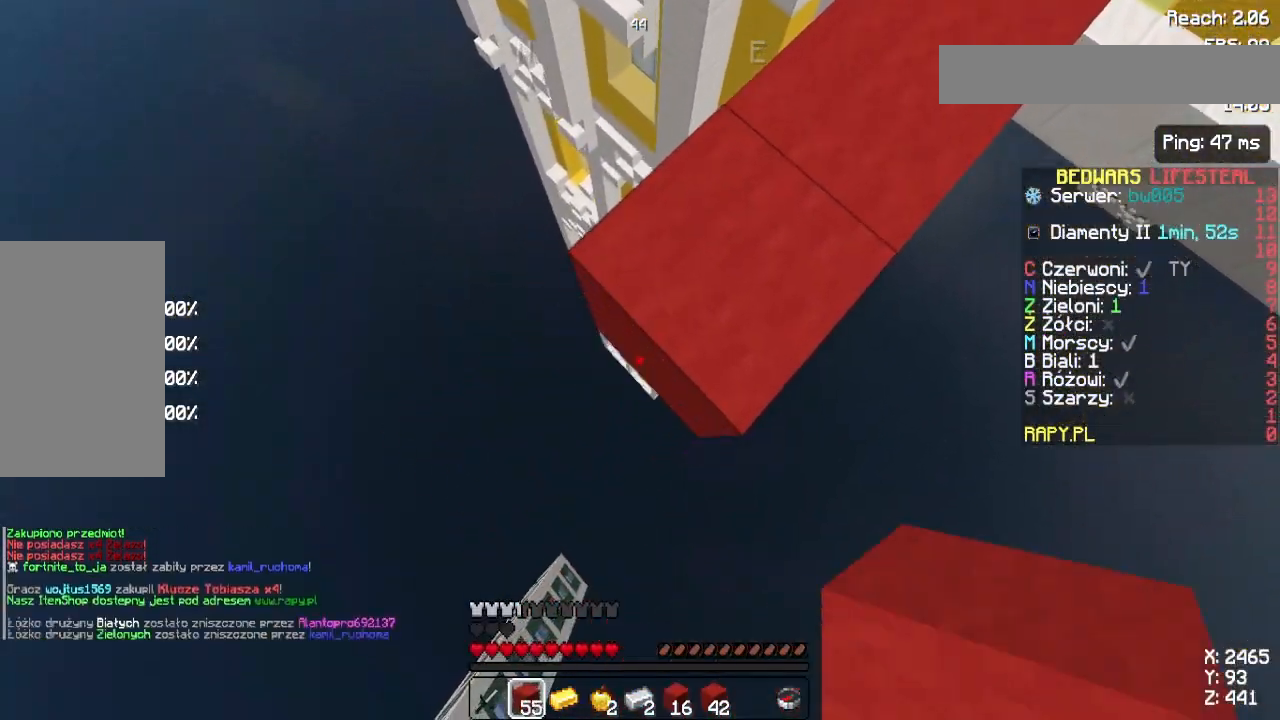
{"keys": ["a", "s"], "mouse": [], "events": [[17, "mouse_right", "down"], [50, "mouse_right", "up"], [83, "space", "up"], [100, "mouse_right", "down"], [133, "mouse_right", "up"], [167, "mouse_right", "down"], [200, "mouse_right", "up"], [333, "mouse_right", "down"], [383, "mouse_right", "up"]]}
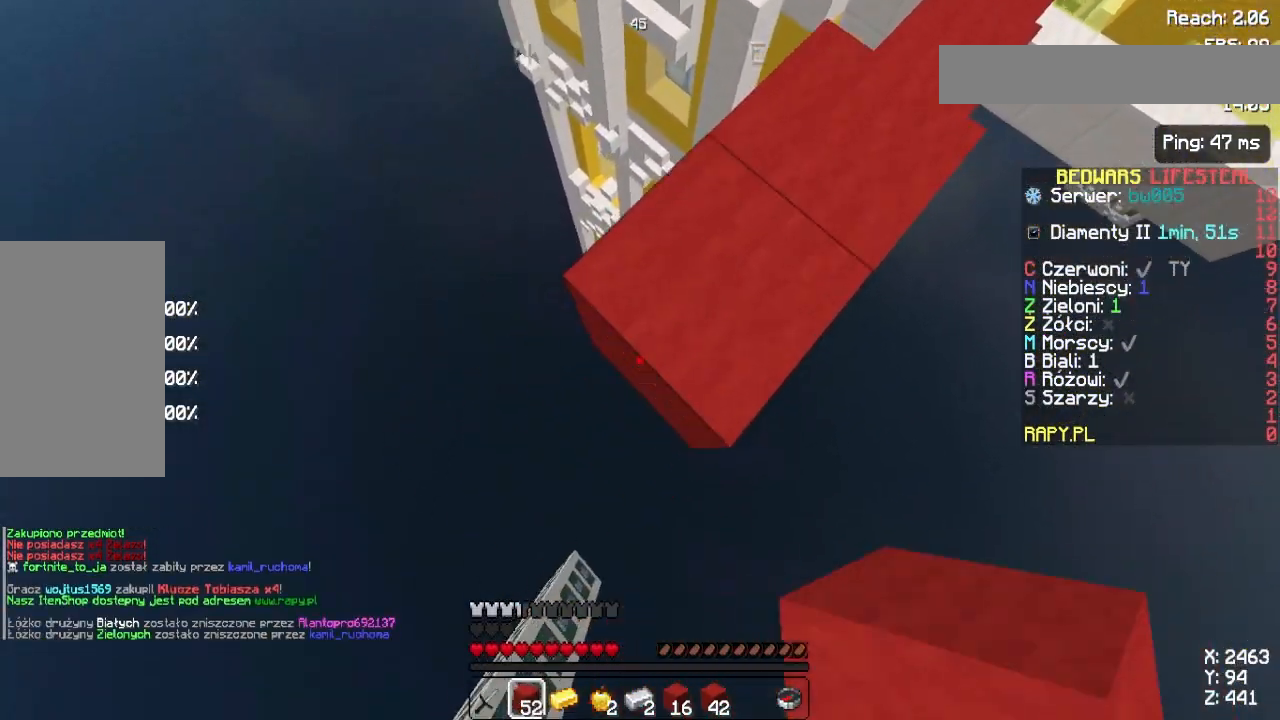
{"keys": ["a", "s", "space"], "mouse": ["right"], "events": [[50, "mouse_right", "down"], [100, "mouse_right", "up"], [250, "mouse_right", "down"], [317, "mouse_right", "up"], [483, "mouse_right", "down"], [483, "space", "down"]]}
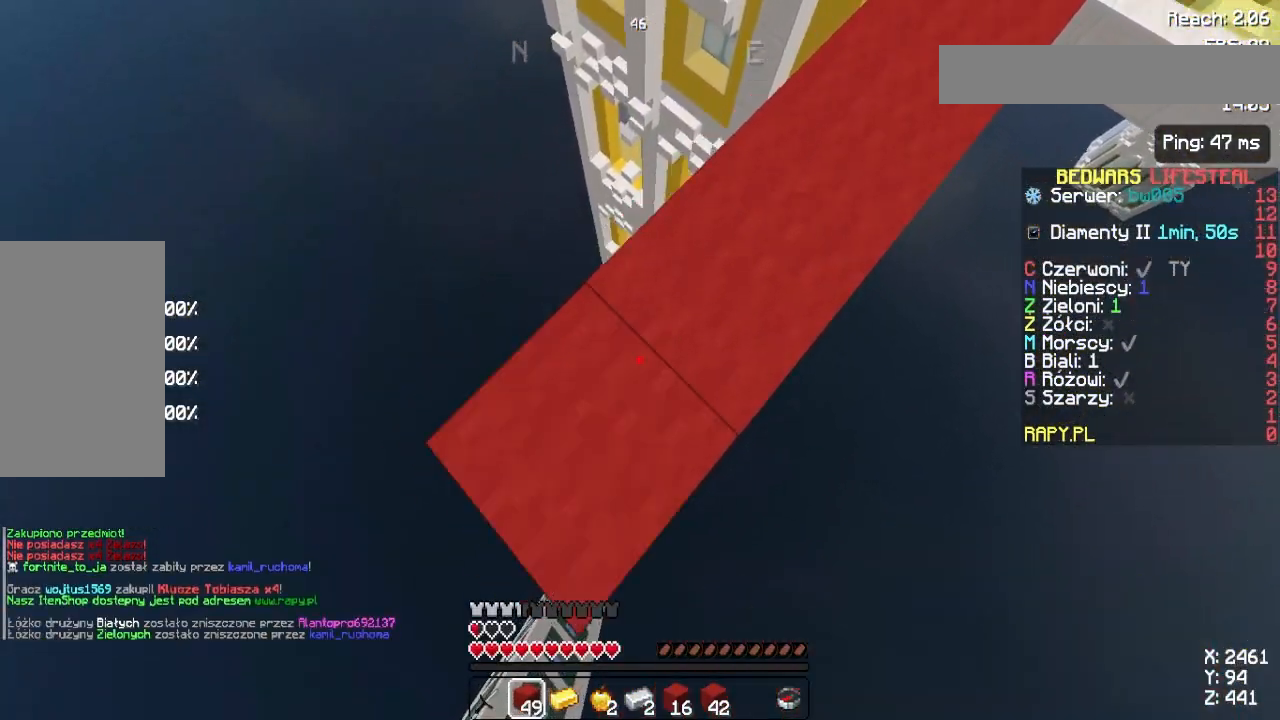
{"keys": ["a", "s"], "mouse": ["right"], "events": [[17, "mouse_right", "up"], [50, "space", "up"], [67, "mouse_right", "down"], [100, "mouse_right", "up"], [133, "mouse_right", "down"], [183, "mouse_right", "up"], [300, "mouse_right", "down"], [350, "mouse_right", "up"], [500, "mouse_right", "down"]]}
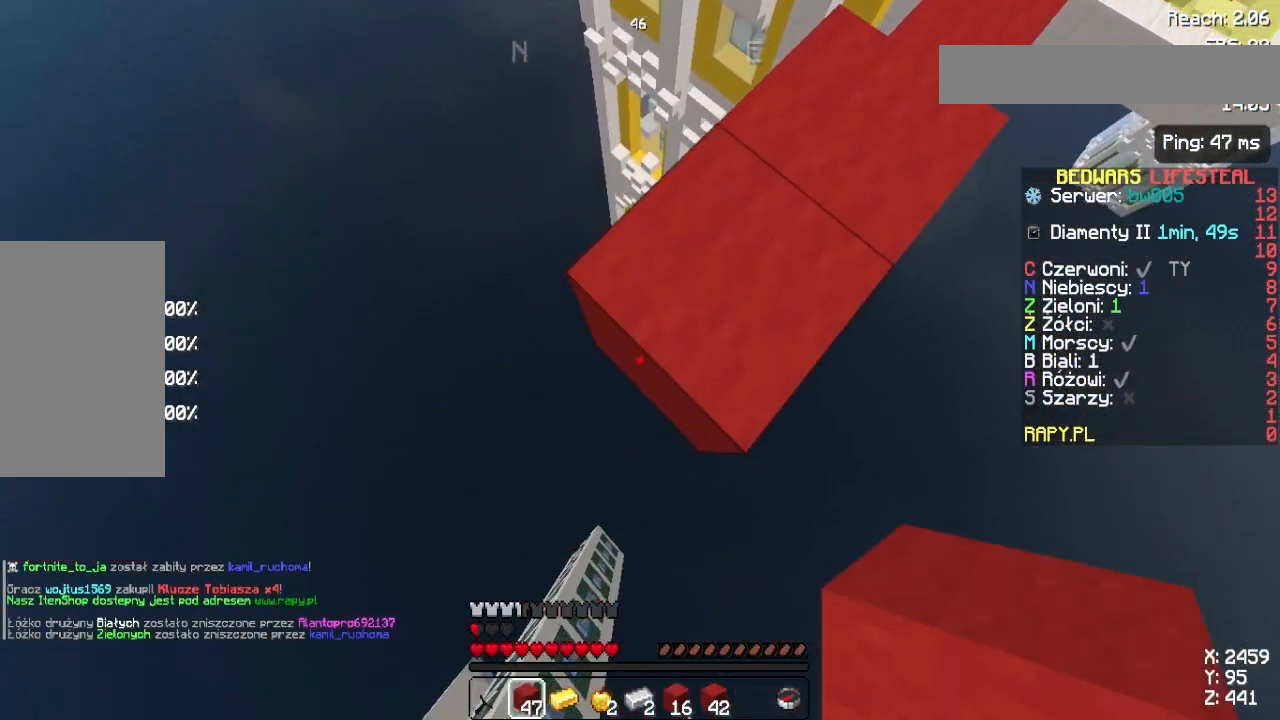
{"keys": ["a", "s"], "mouse": [], "events": [[67, "mouse_right", "up"], [233, "mouse_right", "down"], [283, "mouse_right", "up"], [450, "mouse_right", "down"], [500, "mouse_right", "up"]]}
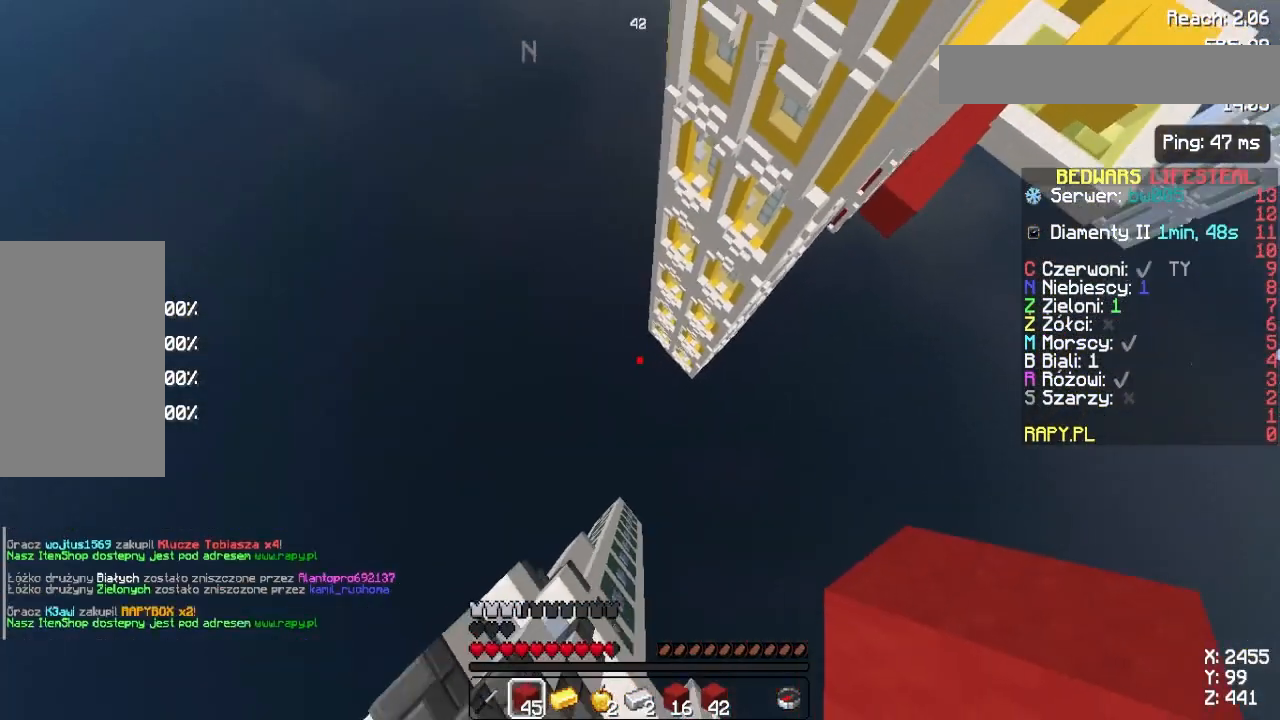
{"keys": ["w"], "mouse": [], "events": [[50, "s", "up"], [83, "a", "up"], [83, "mouse_left", "down"], [117, "w", "down"], [133, "mouse_left", "up"]]}
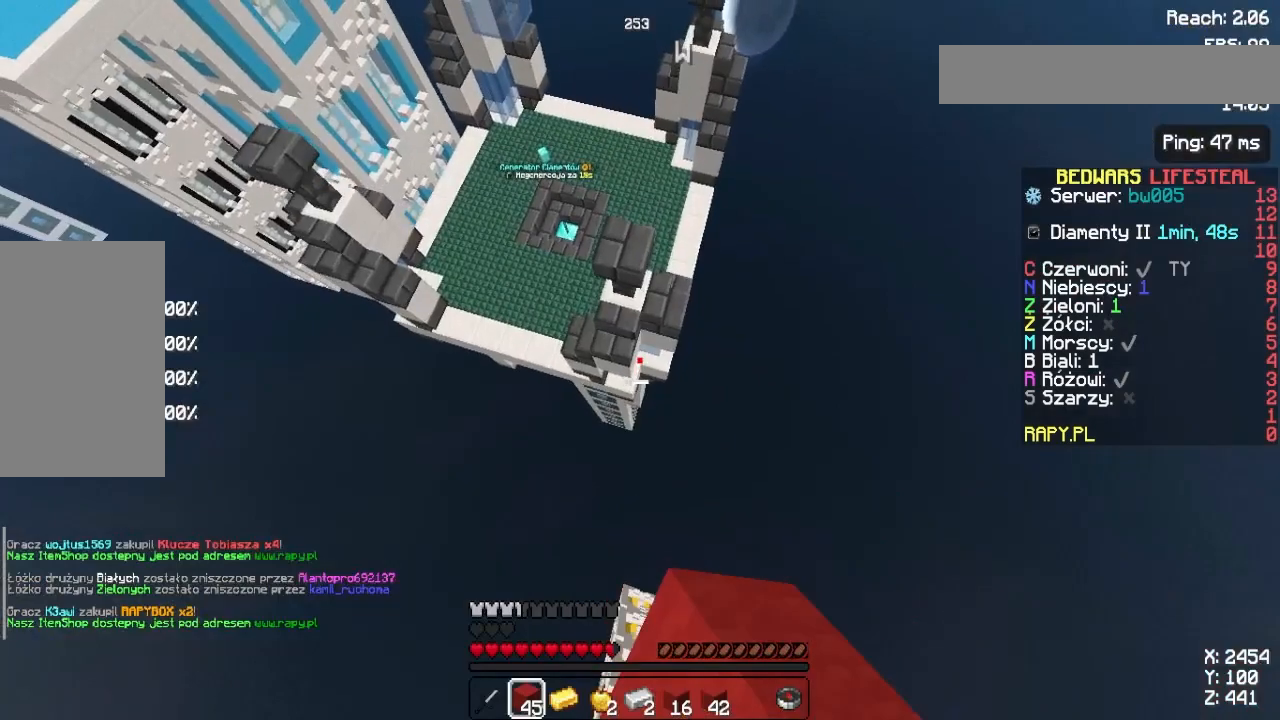
{"keys": ["w"], "mouse": [], "events": [[67, "mouse_left", "down"], [483, "mouse_left", "up"]]}
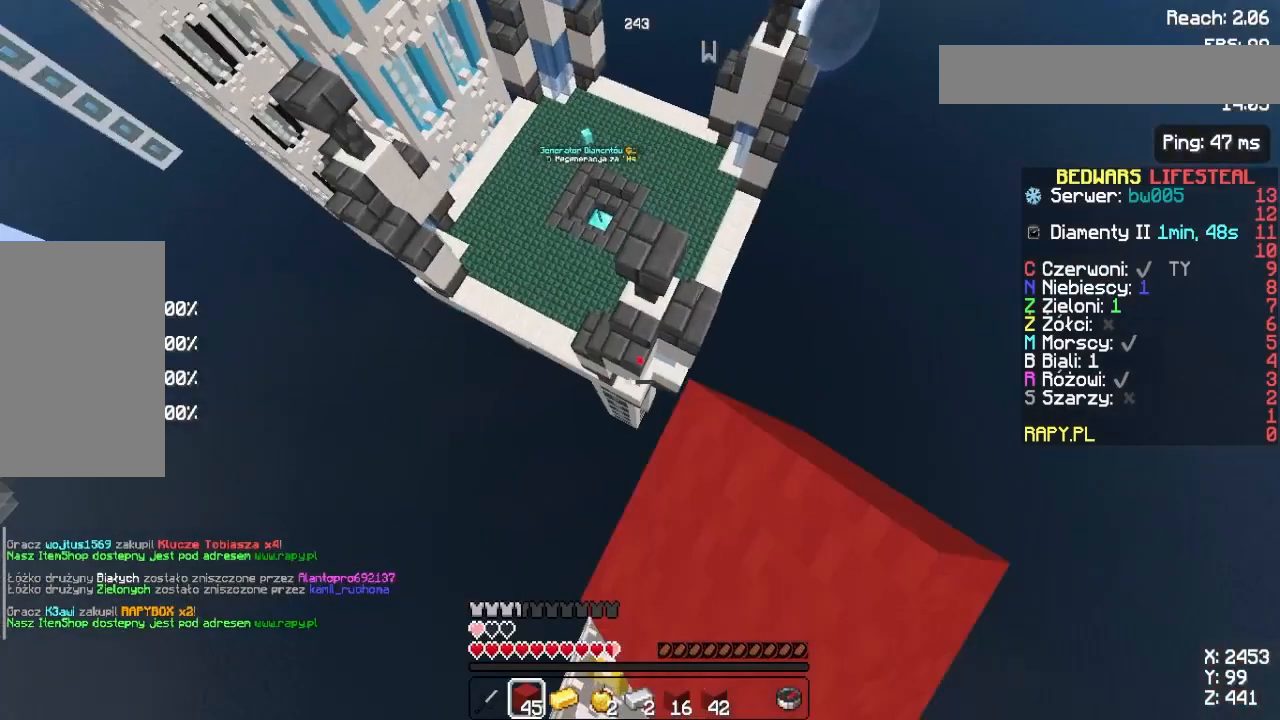
{"keys": ["w"], "mouse": ["left"], "events": [[317, "mouse_left", "down"]]}
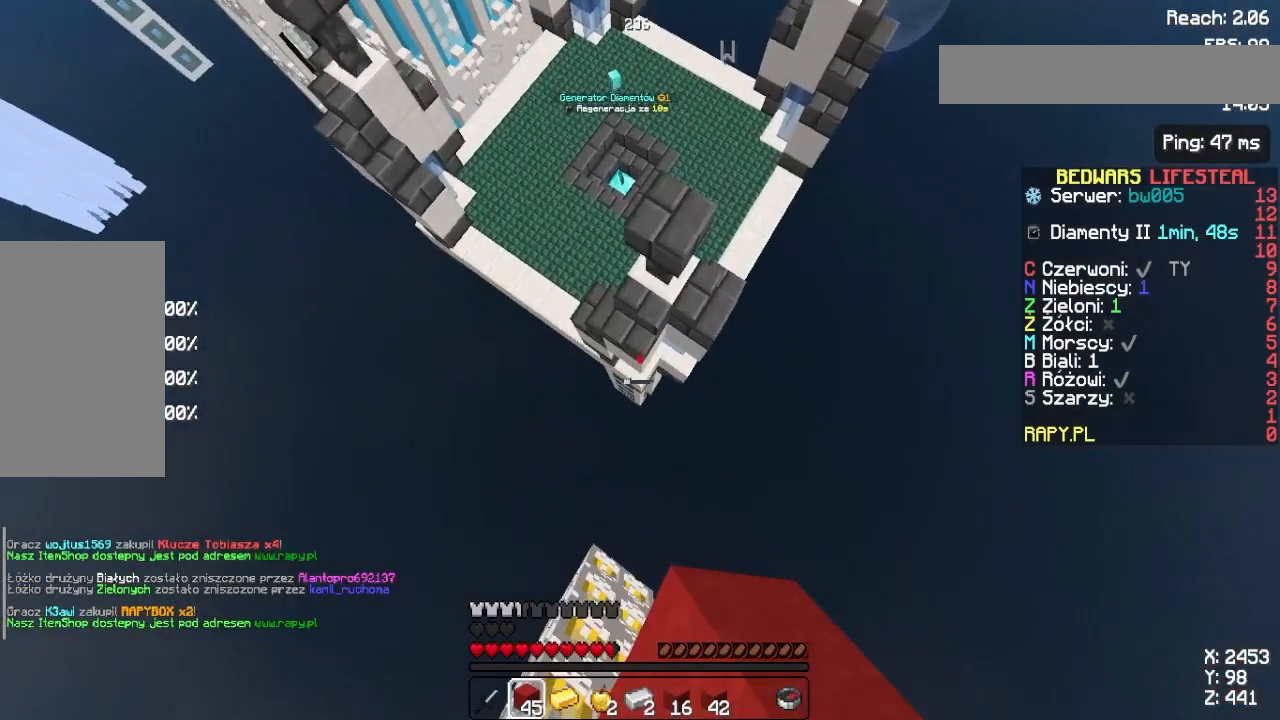
{"keys": ["w"], "mouse": [], "events": [[317, "mouse_left", "up"]]}
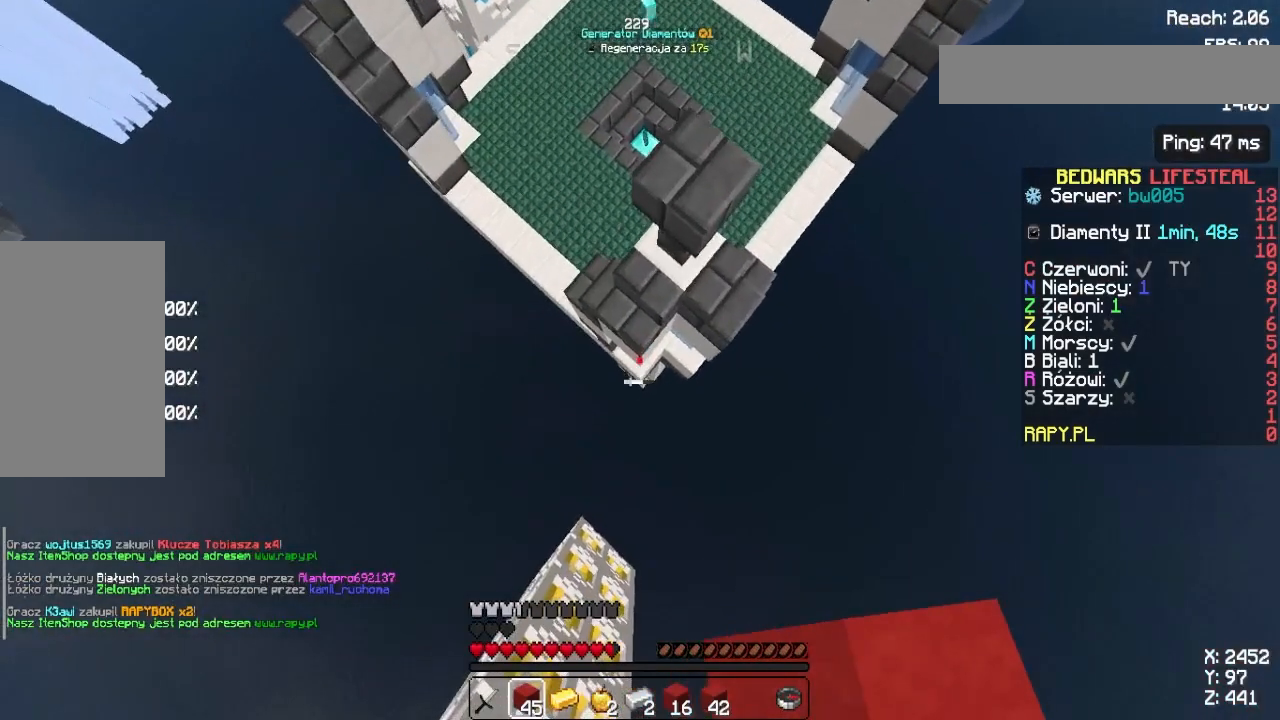
{"keys": ["w"], "mouse": ["left"], "events": [[317, "mouse_left", "down"]]}
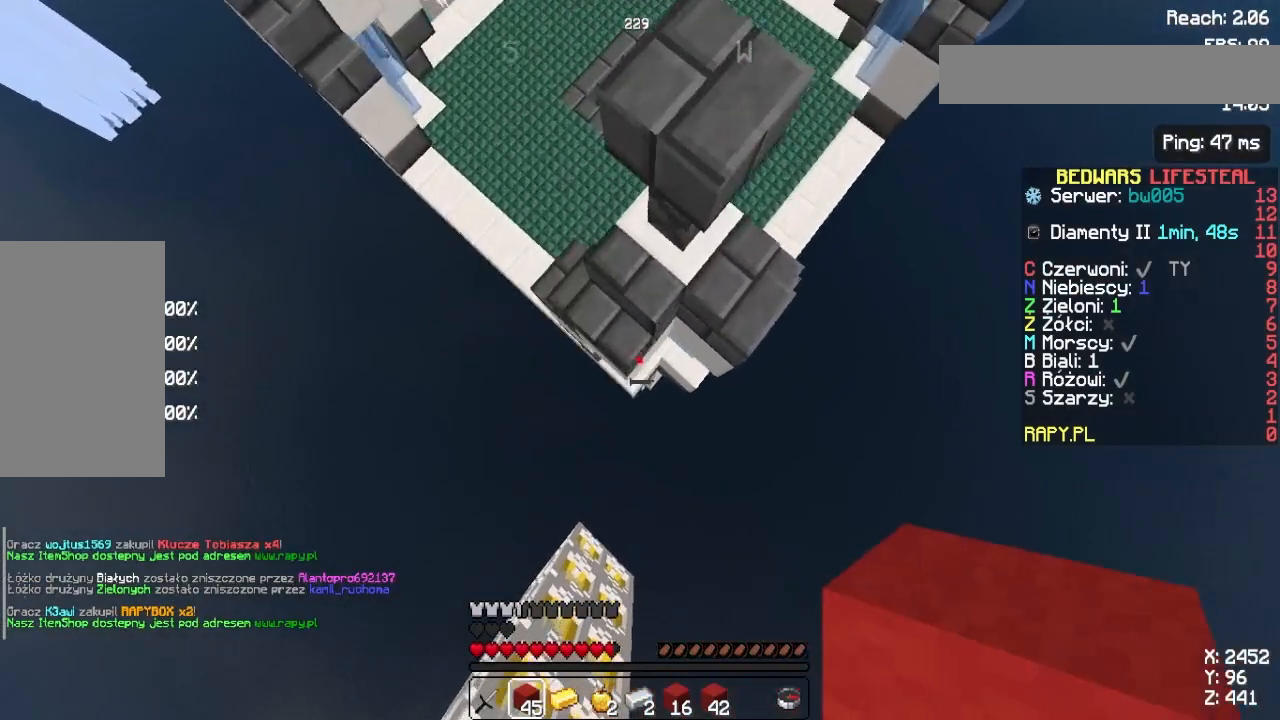
{"keys": ["w"], "mouse": [], "events": [[233, "mouse_left", "up"]]}
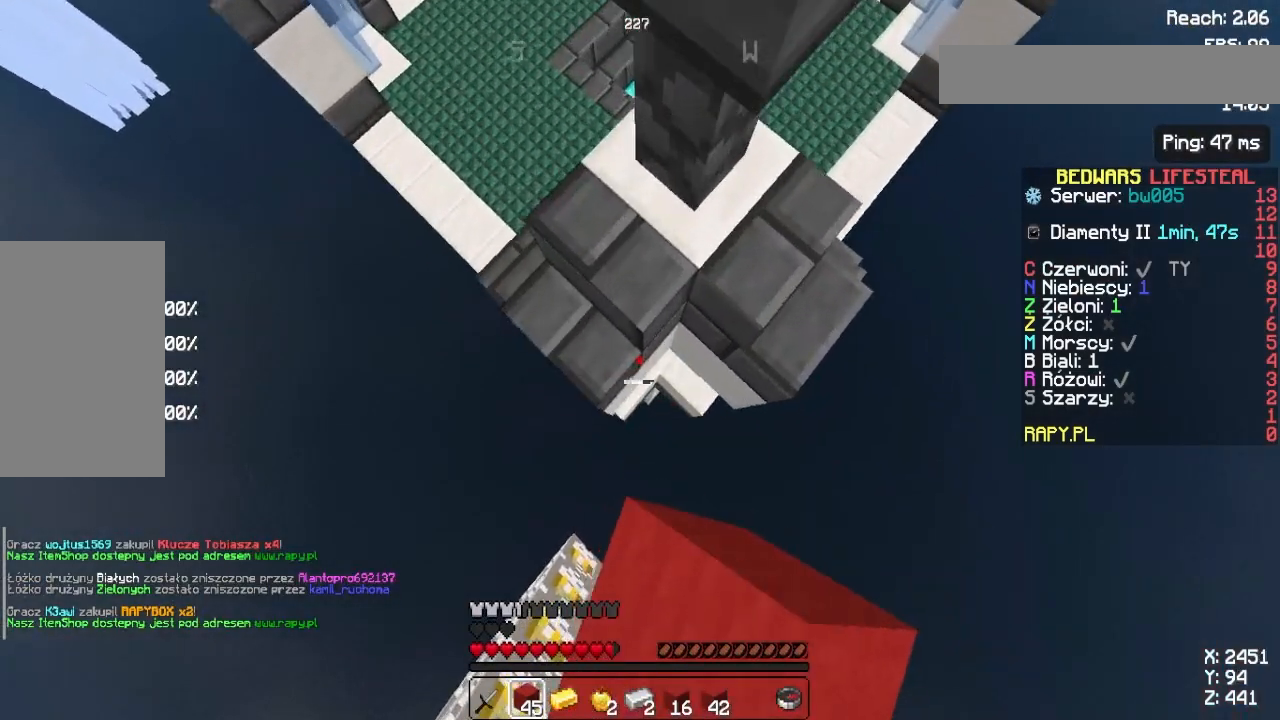
{"keys": ["w"], "mouse": [], "events": []}
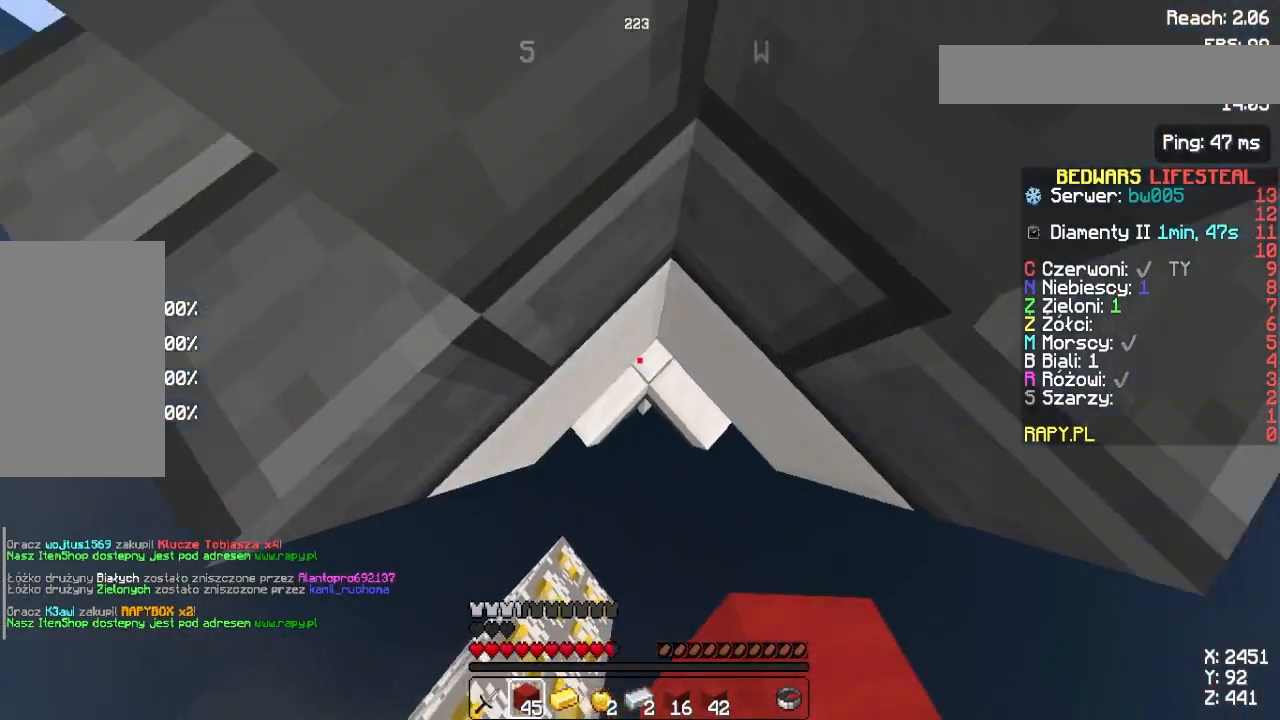
{"keys": ["w"], "mouse": ["right"], "events": [[233, "mouse_right", "down"]]}
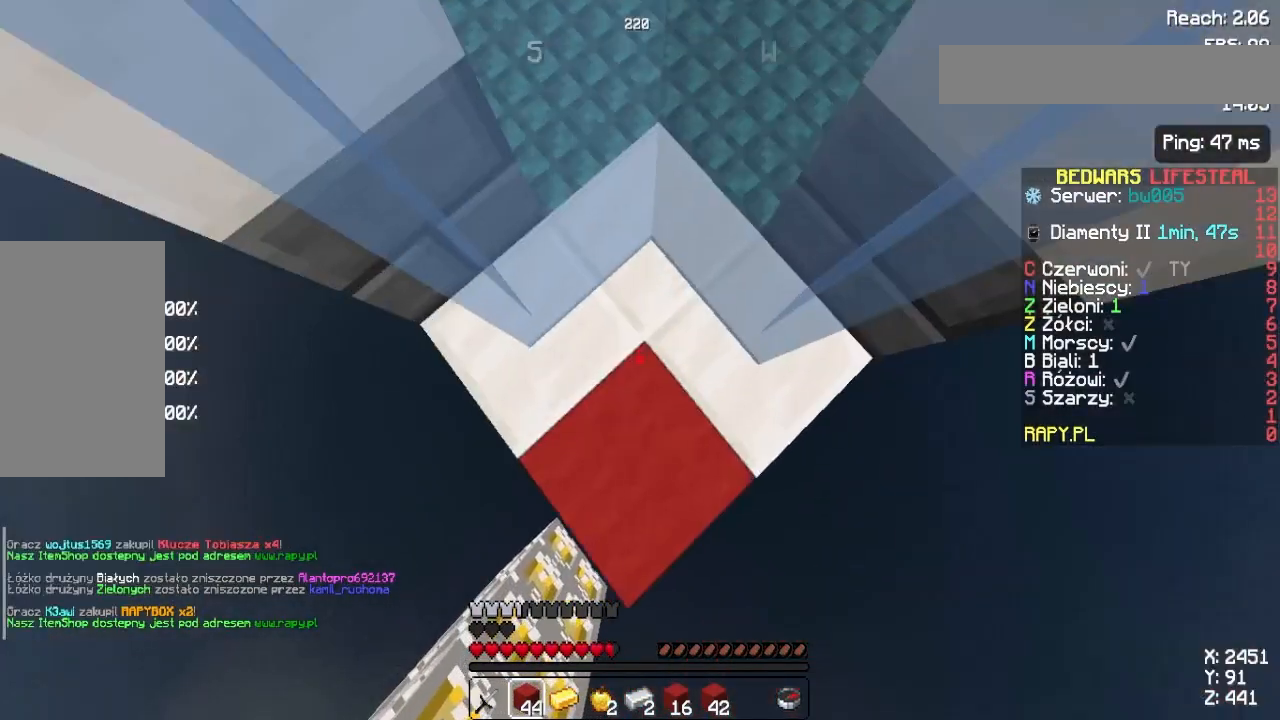
{"keys": ["w"], "mouse": [], "events": [[233, "mouse_right", "up"]]}
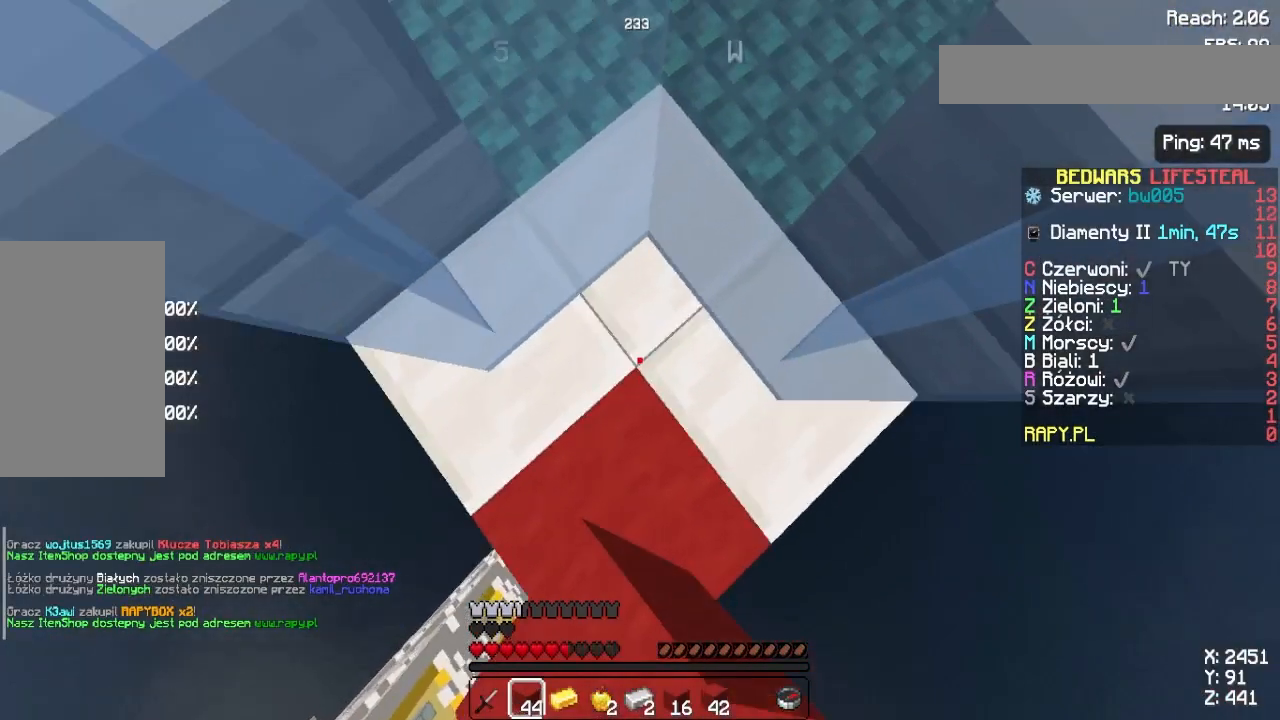
{"keys": [], "mouse": [], "events": [[150, "mouse_right", "down"], [233, "mouse_right", "up"], [250, "mouse_right", "down"], [350, "mouse_right", "up"], [367, "w", "up"]]}
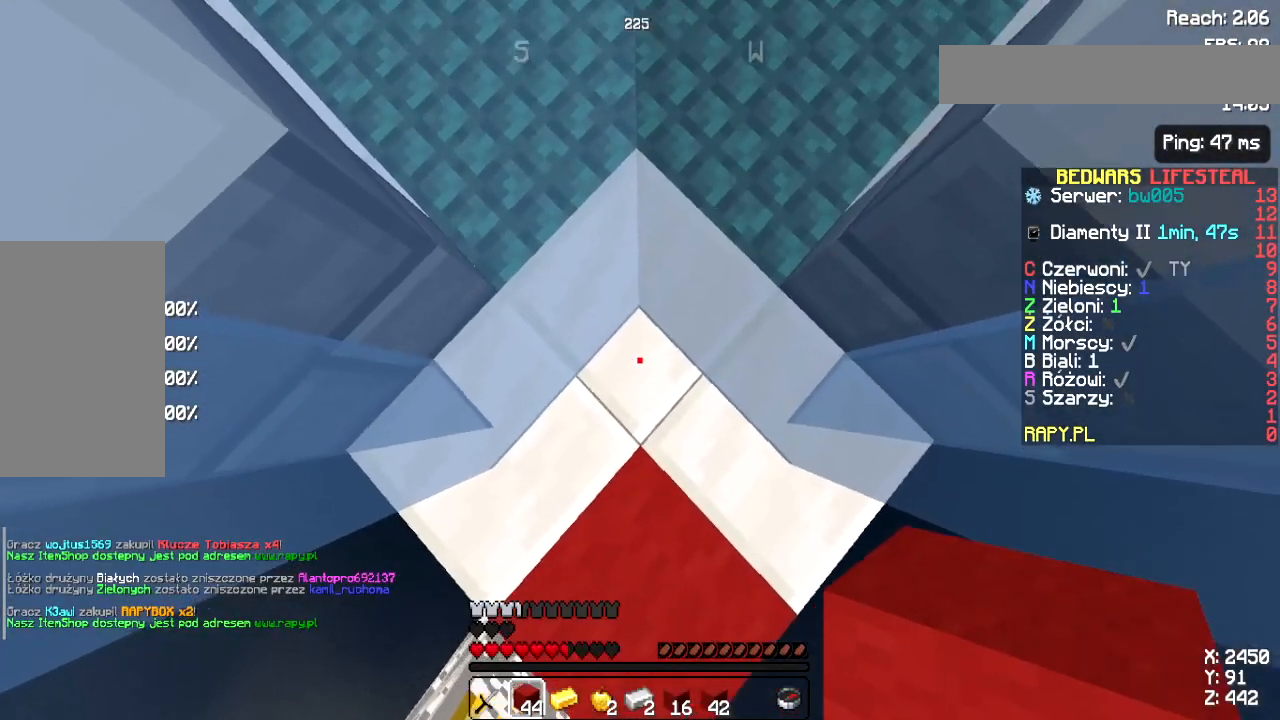
{"keys": ["a", "s"], "mouse": [], "events": [[50, "s", "down"], [117, "a", "down"], [183, "mouse_left", "down"], [283, "mouse_left", "up"]]}
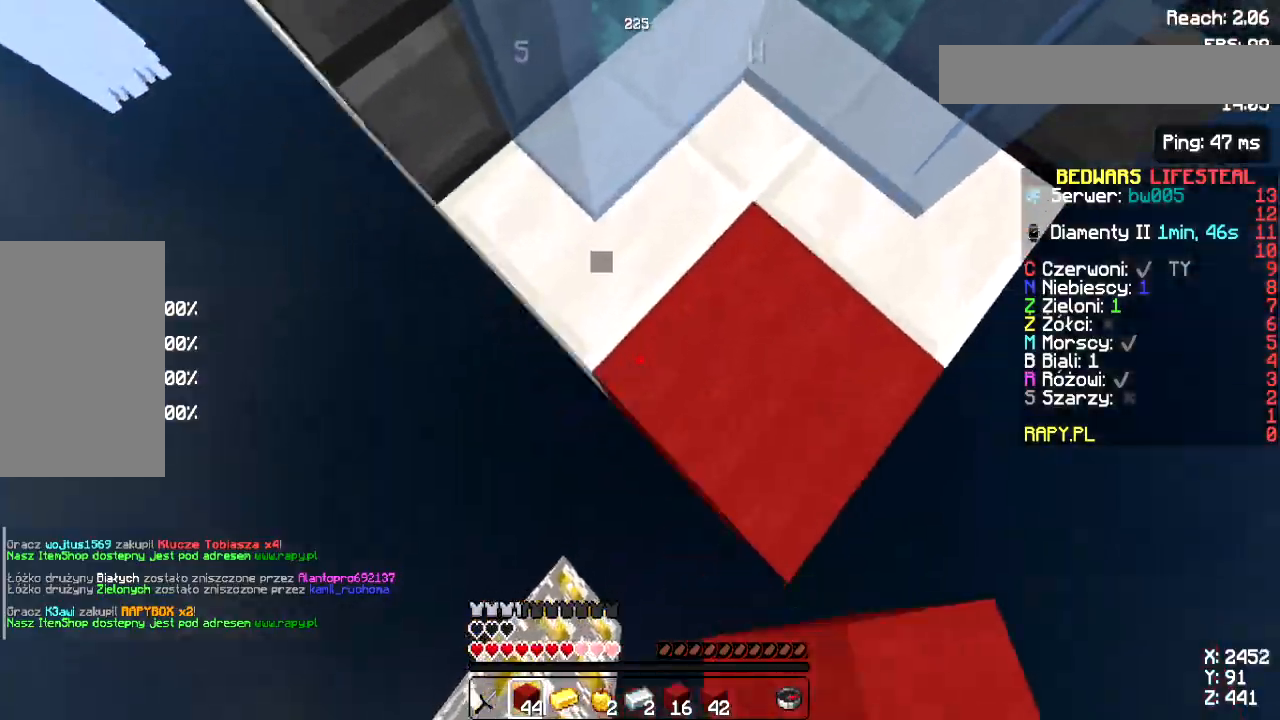
{"keys": ["a"], "mouse": [], "events": [[33, "a", "up"], [217, "mouse_right", "down"], [267, "a", "down"], [333, "mouse_right", "up"], [417, "s", "up"]]}
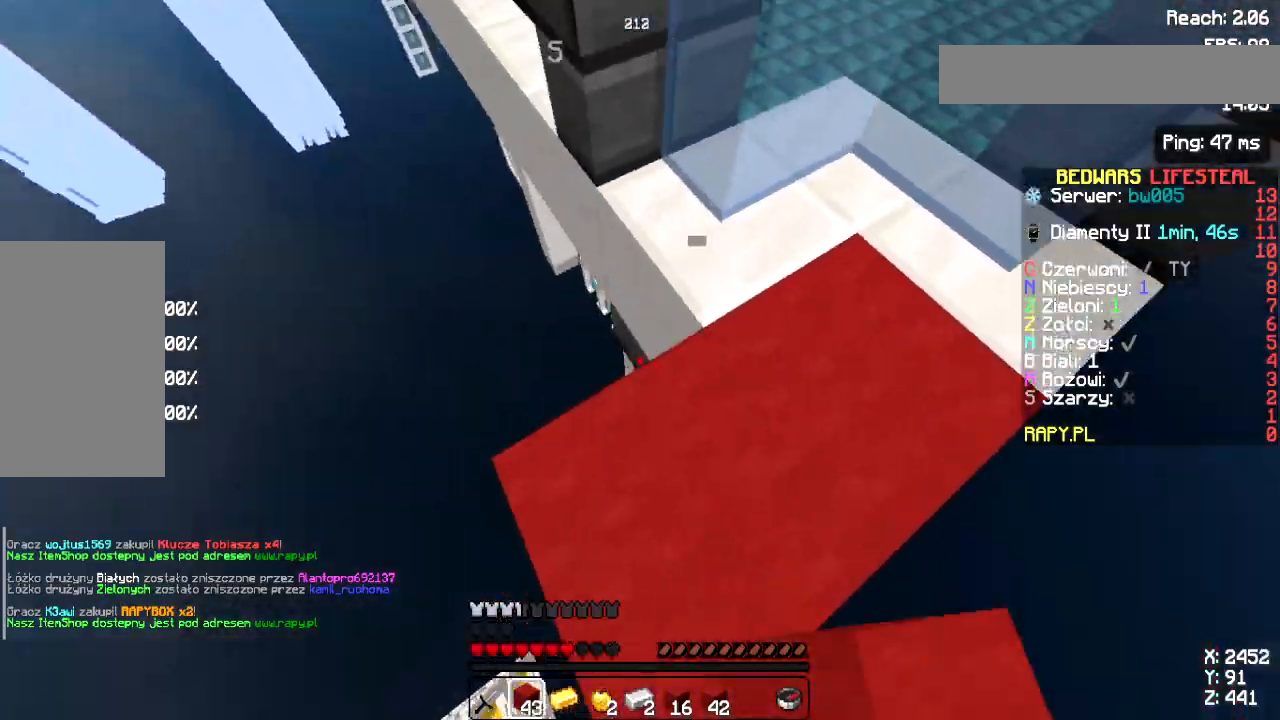
{"keys": ["a", "w"], "mouse": [], "events": [[83, "w", "down"], [150, "mouse_right", "down"], [267, "mouse_right", "up"], [400, "mouse_right", "down"], [450, "mouse_right", "up"]]}
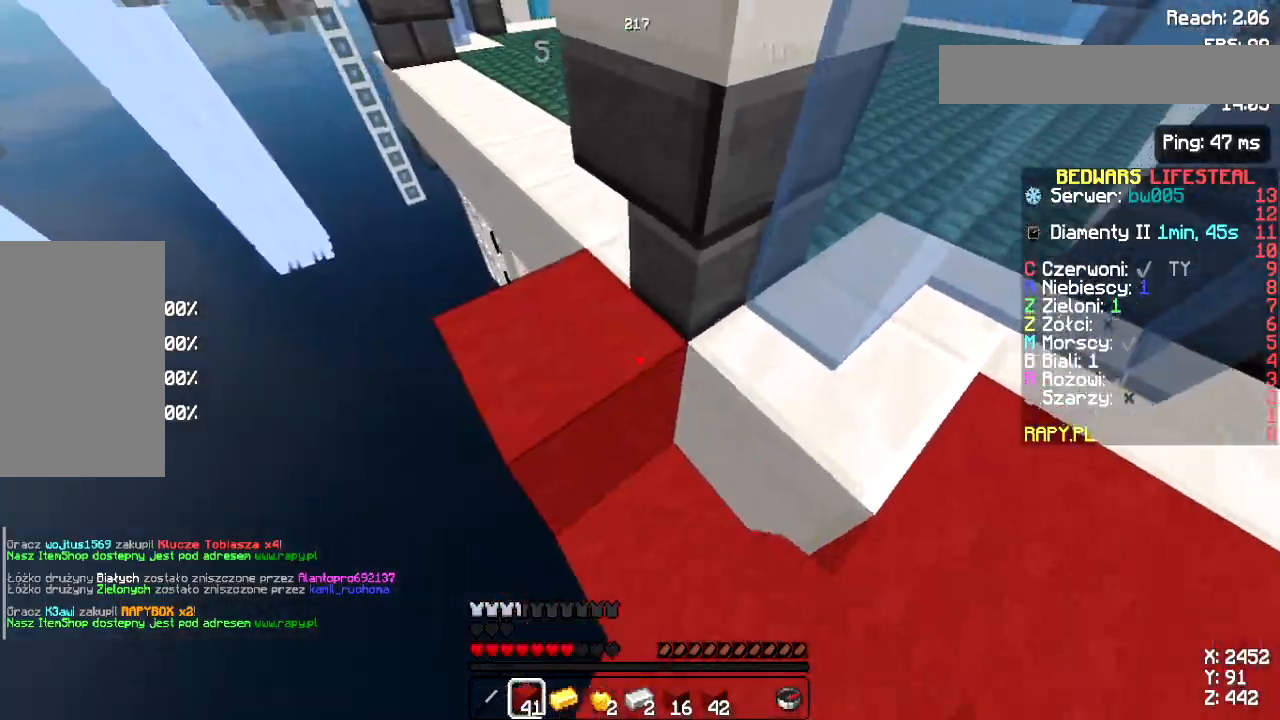
{"keys": ["w"], "mouse": [], "events": [[83, "a", "up"], [383, "mouse_right", "down"], [467, "mouse_right", "up"]]}
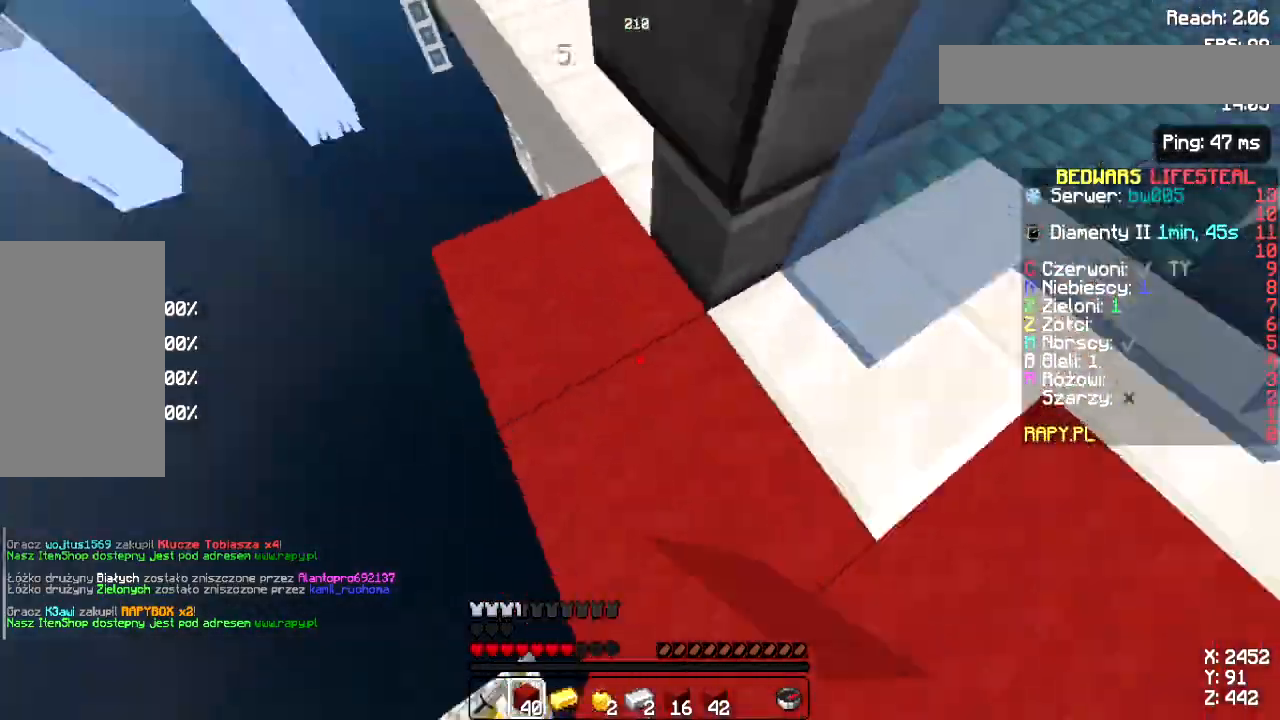
{"keys": ["w"], "mouse": [], "events": []}
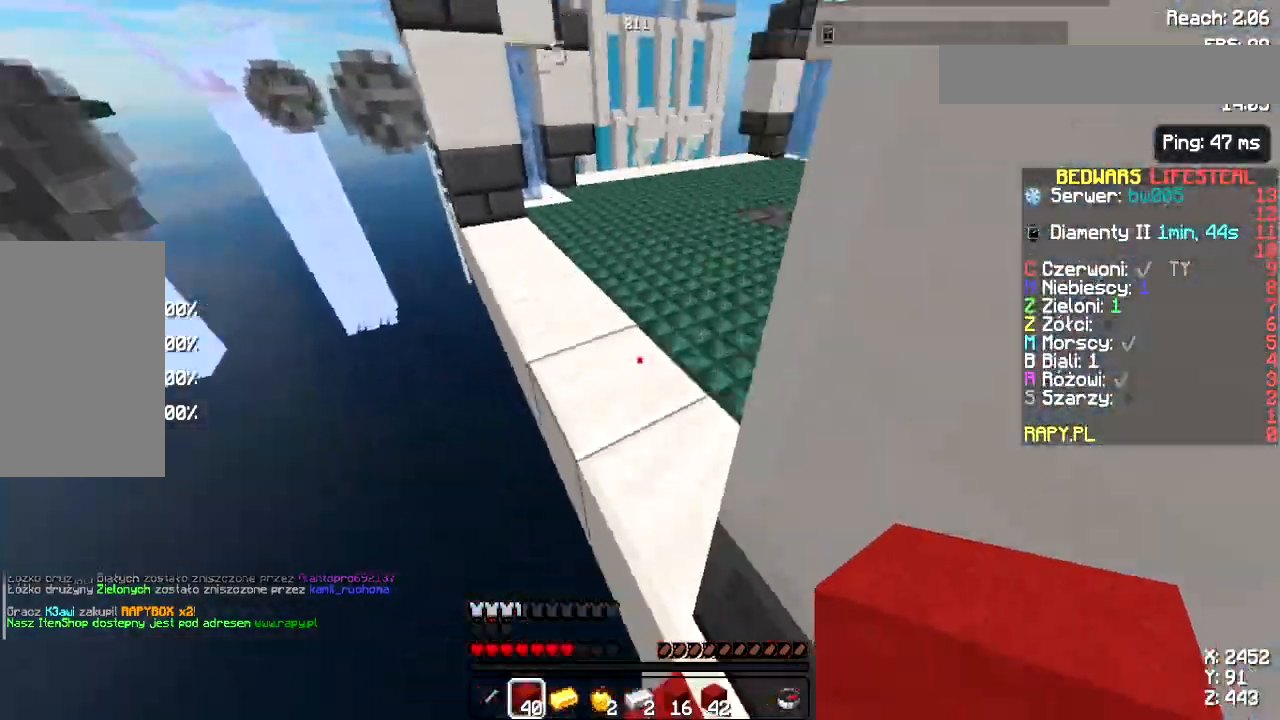
{"keys": ["w"], "mouse": [], "events": [[200, "space", "down"], [400, "space", "up"]]}
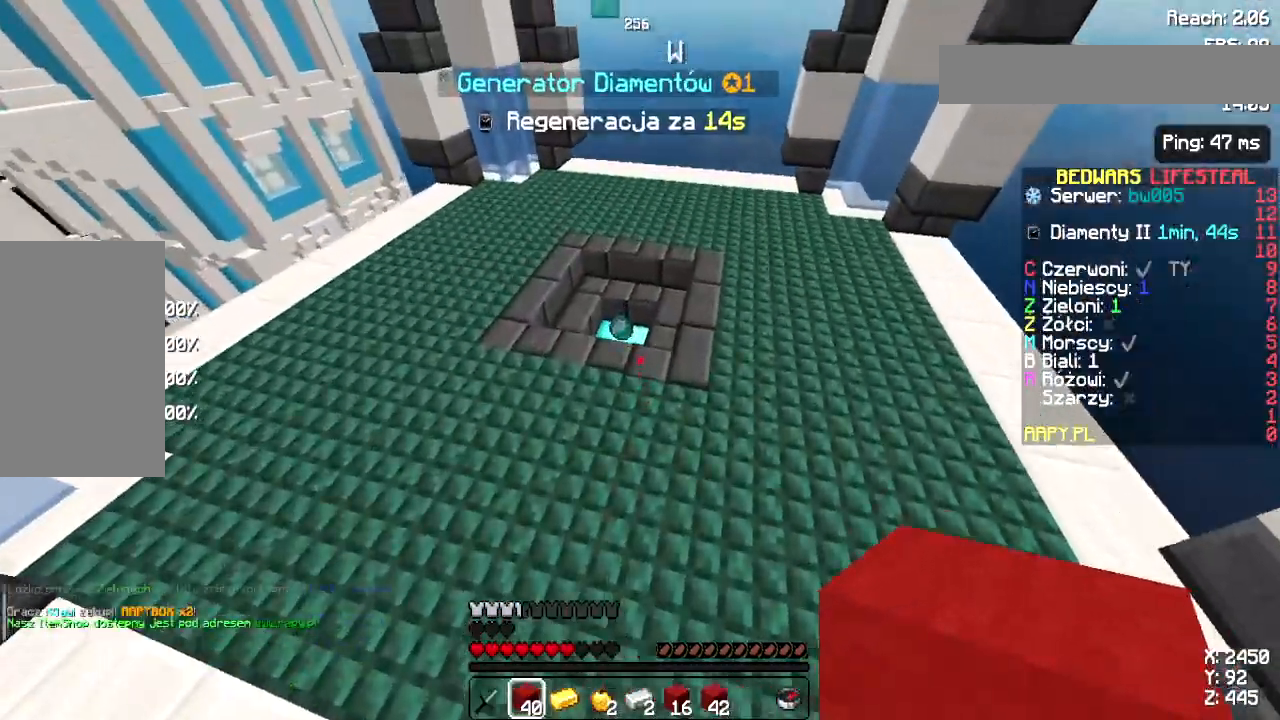
{"keys": ["d", "w"], "mouse": [], "events": [[350, "d", "down"]]}
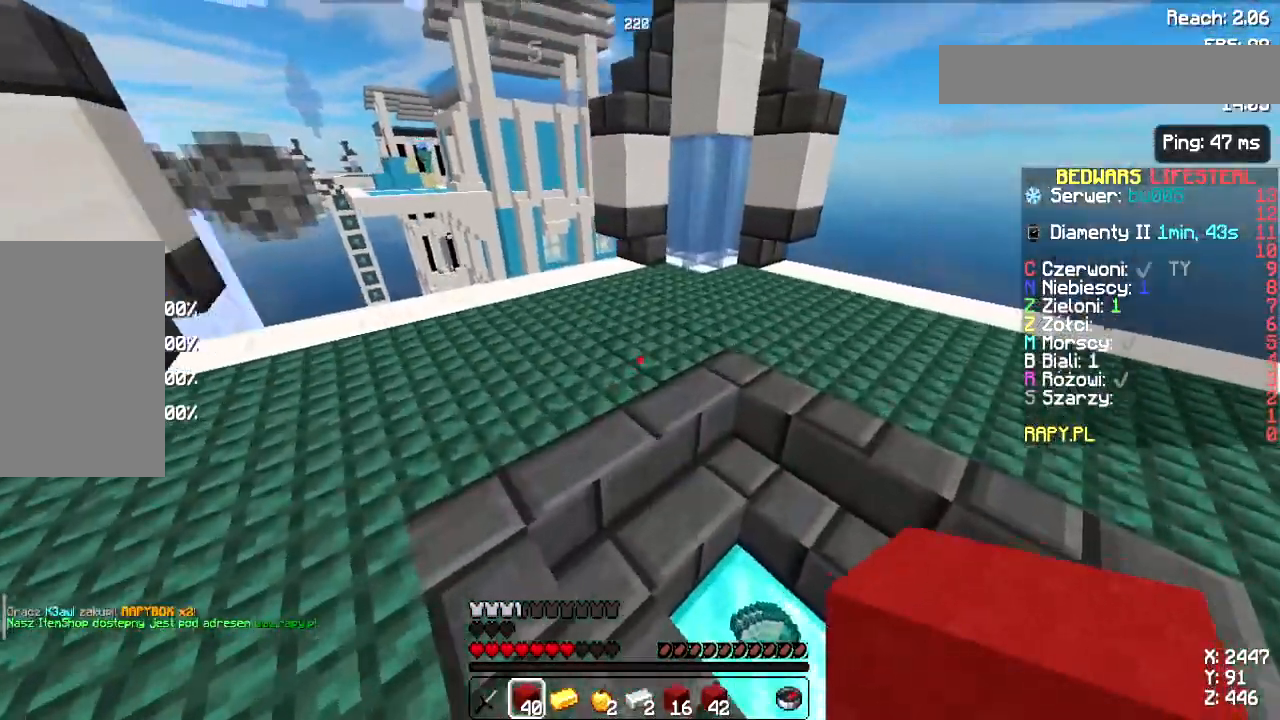
{"keys": ["w"], "mouse": [], "events": [[150, "d", "up"]]}